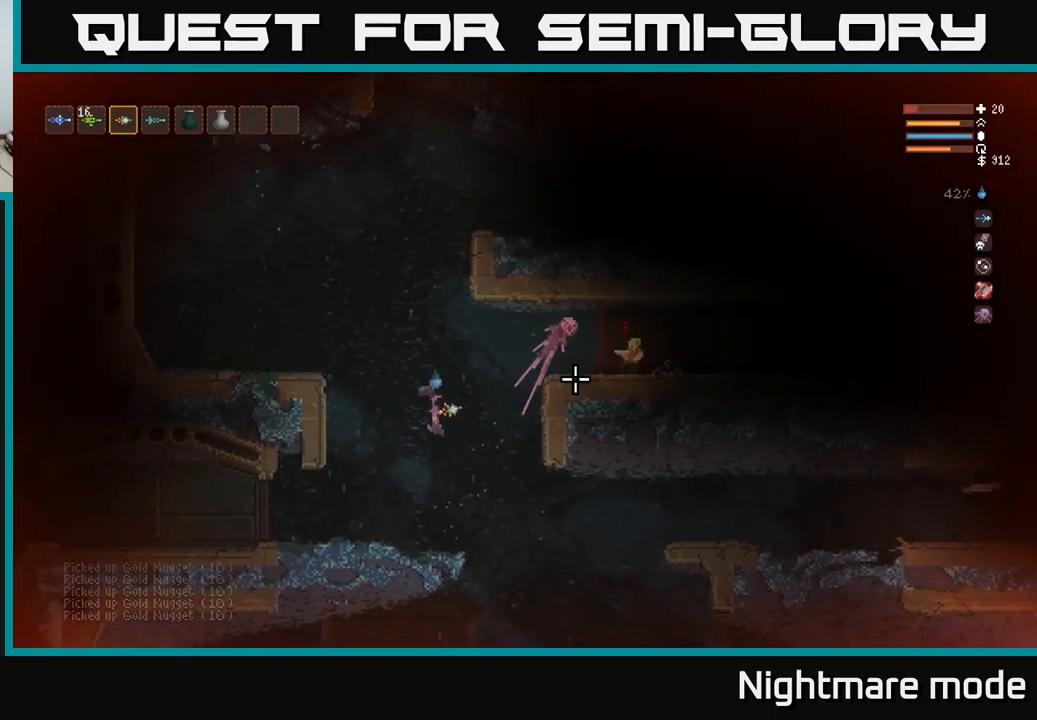
Gameplay with a controller (Xbox layout); each line is a JSON object with the inputs held at the frame after it. "events" lists button and stick changes between this image and that frame as [ms after this image, input, new state], when the widget could be followed in between.
{"buttons": [], "left_stick": "center", "right_stick": "right", "events": []}
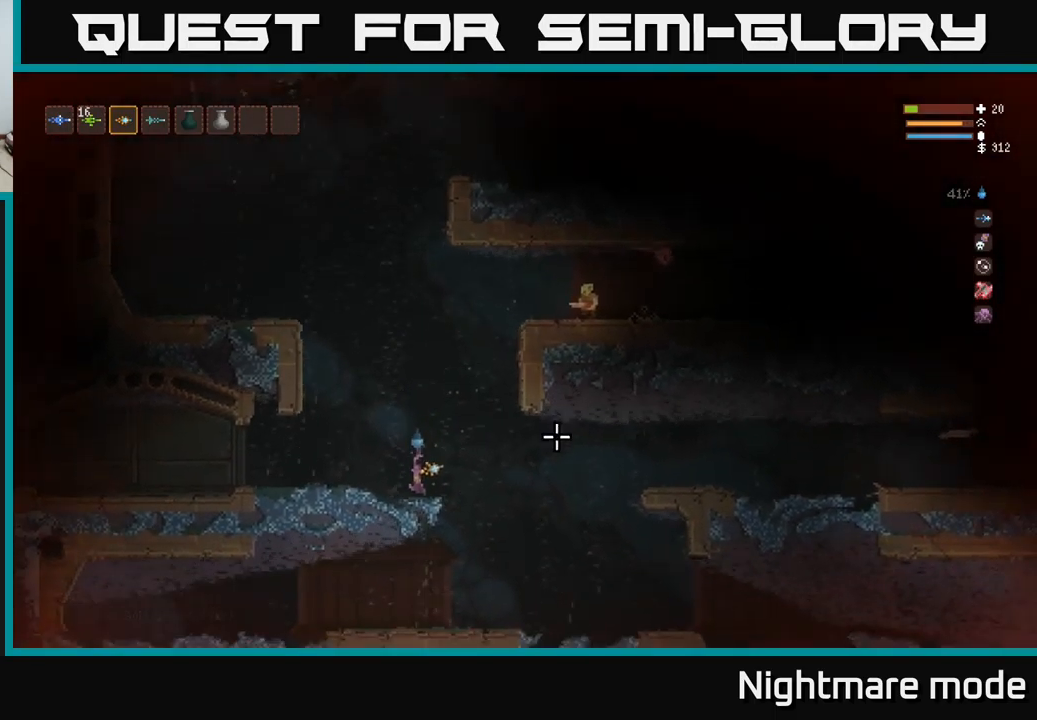
{"buttons": ["L2"], "left_stick": "left", "right_stick": "up-right", "events": [[66, "L2", "down"], [133, "left_stick", "left"], [266, "right_stick", "up-right"]]}
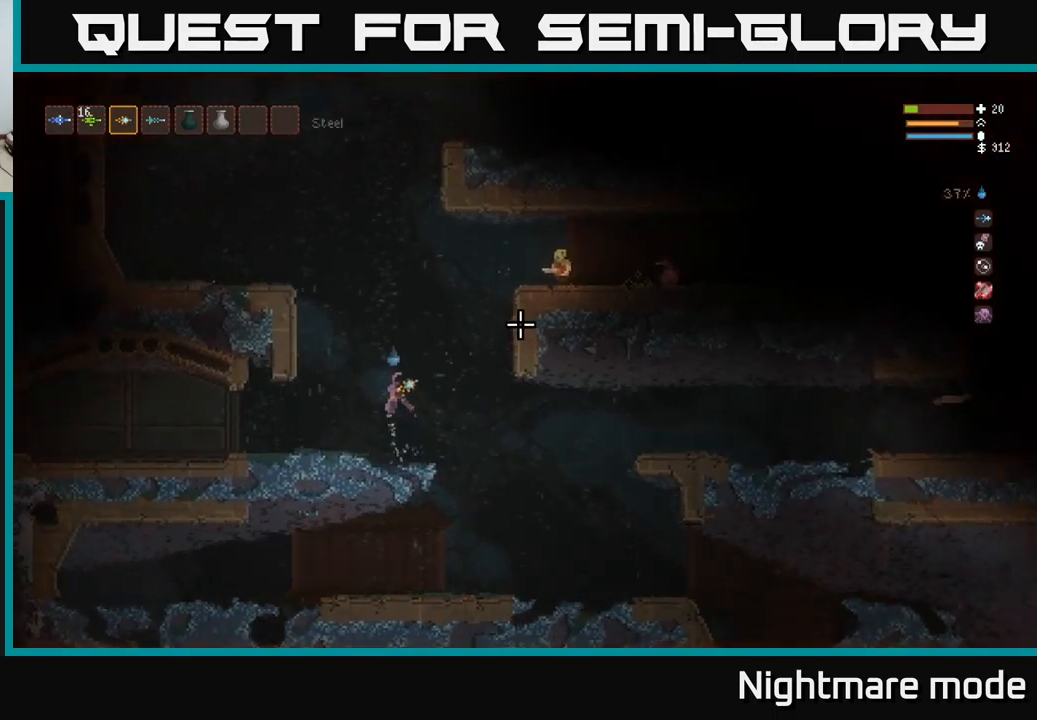
{"buttons": ["L2"], "left_stick": "center", "right_stick": "up-right", "events": [[266, "L2", "up"], [266, "R2", "down"], [316, "left_stick", "center"], [333, "R2", "up"], [466, "L2", "down"]]}
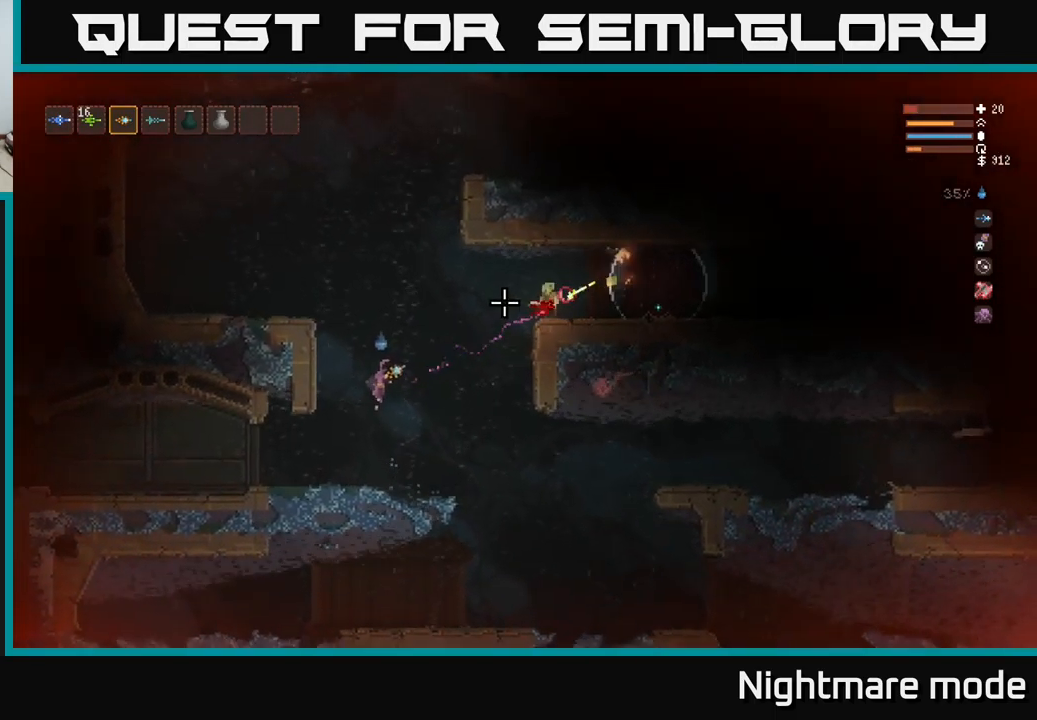
{"buttons": ["L2"], "left_stick": "center", "right_stick": "right", "events": [[33, "left_stick", "left"], [133, "left_stick", "center"], [216, "right_stick", "right"]]}
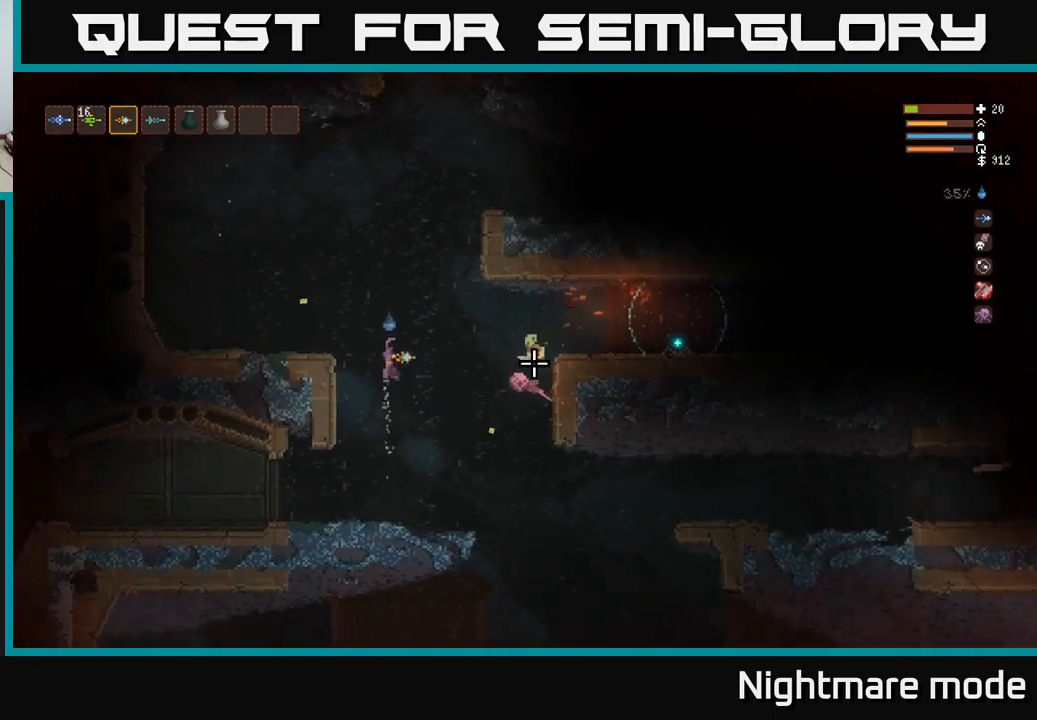
{"buttons": ["L2"], "left_stick": "right", "right_stick": "down-right", "events": [[200, "left_stick", "right"], [200, "right_stick", "down-right"], [350, "L2", "up"], [400, "R2", "down"], [466, "L2", "down"], [500, "R2", "up"]]}
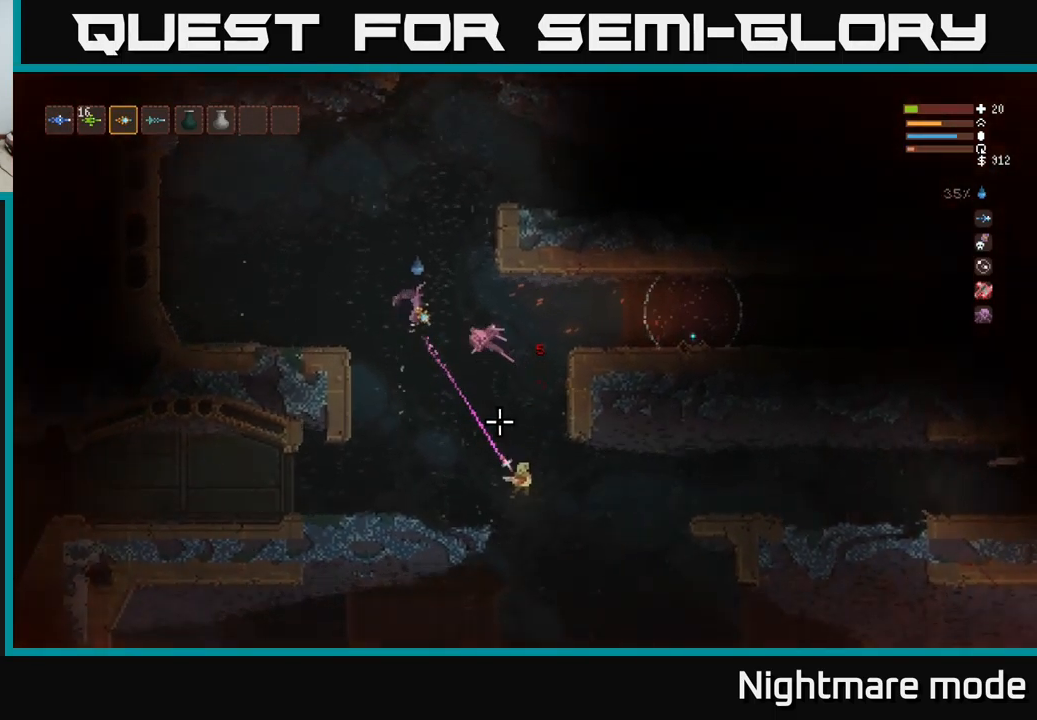
{"buttons": [], "left_stick": "center", "right_stick": "down", "events": [[100, "right_stick", "down"], [150, "L2", "up"], [383, "left_stick", "center"]]}
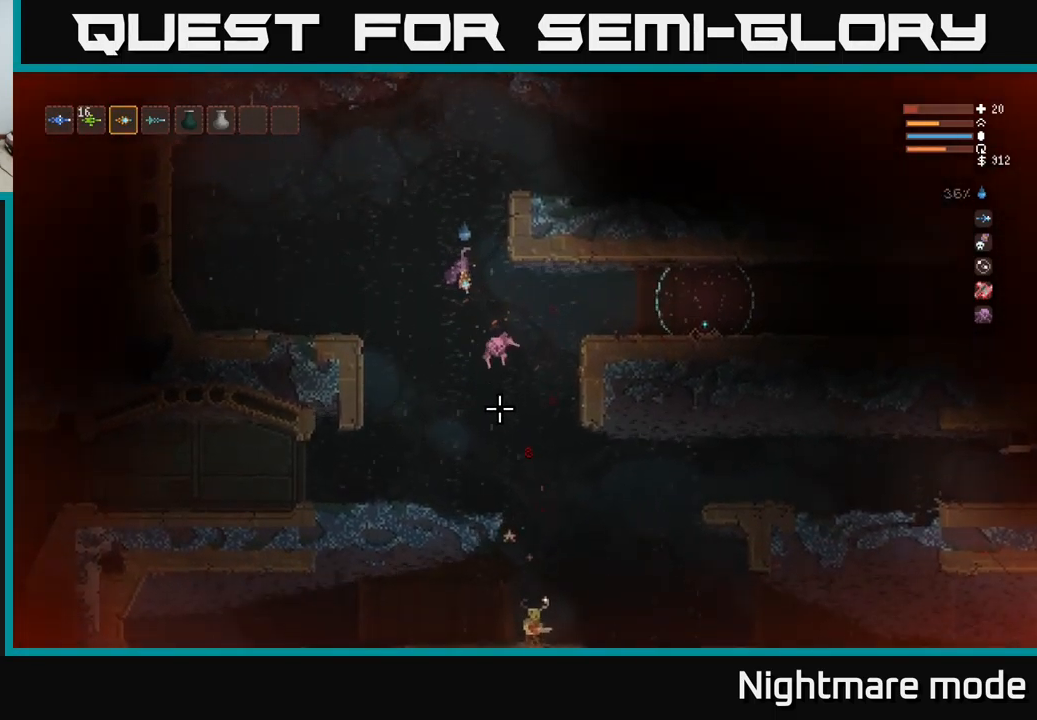
{"buttons": [], "left_stick": "right", "right_stick": "down", "events": [[50, "left_stick", "left"], [166, "left_stick", "center"], [216, "left_stick", "right"]]}
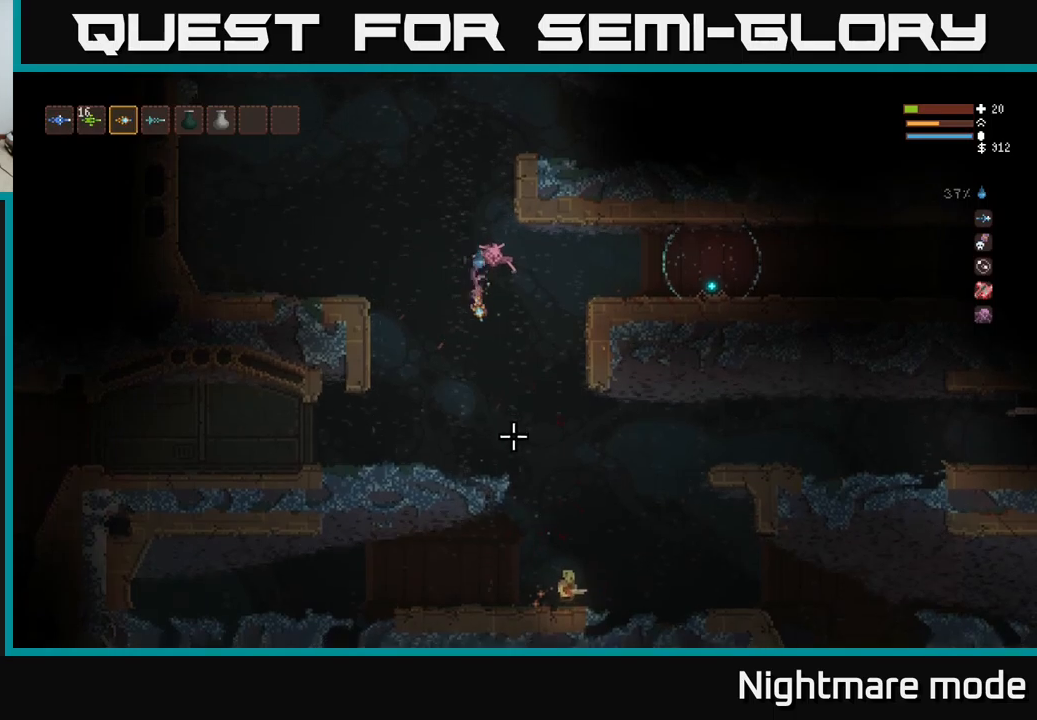
{"buttons": [], "left_stick": "center", "right_stick": "down-right", "events": [[33, "R2", "down"], [33, "left_stick", "center"], [83, "left_stick", "left"], [150, "R2", "up"], [300, "right_stick", "down-right"], [417, "left_stick", "center"]]}
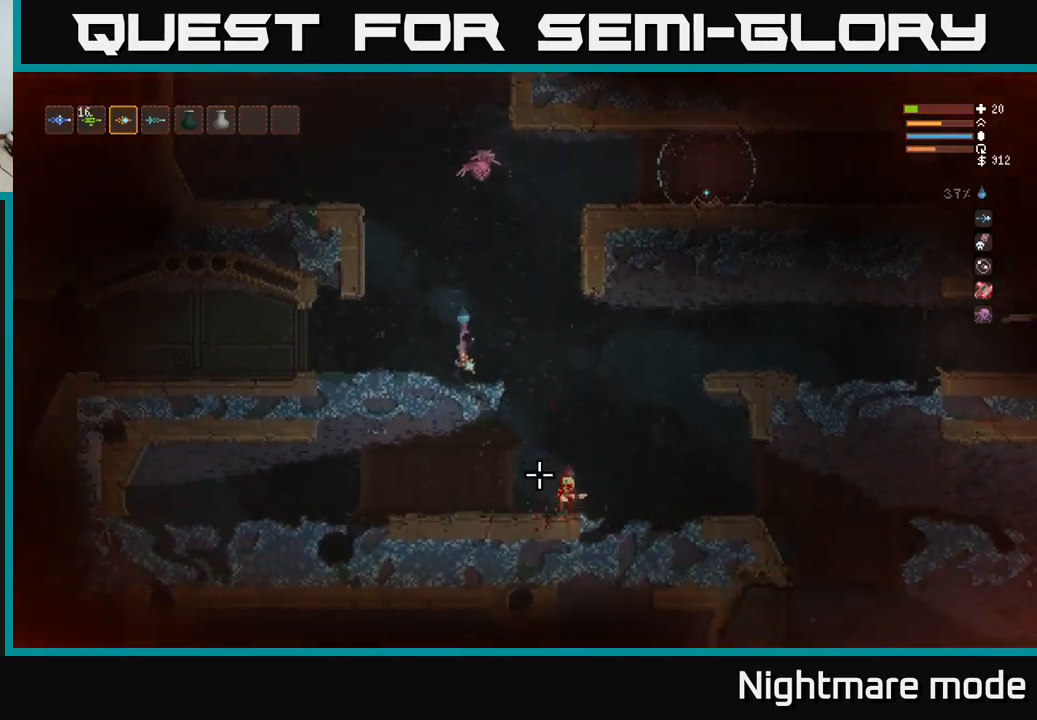
{"buttons": [], "left_stick": "right", "right_stick": "down-right", "events": [[17, "left_stick", "left"], [133, "left_stick", "center"], [283, "left_stick", "right"], [350, "L2", "down"], [500, "L2", "up"]]}
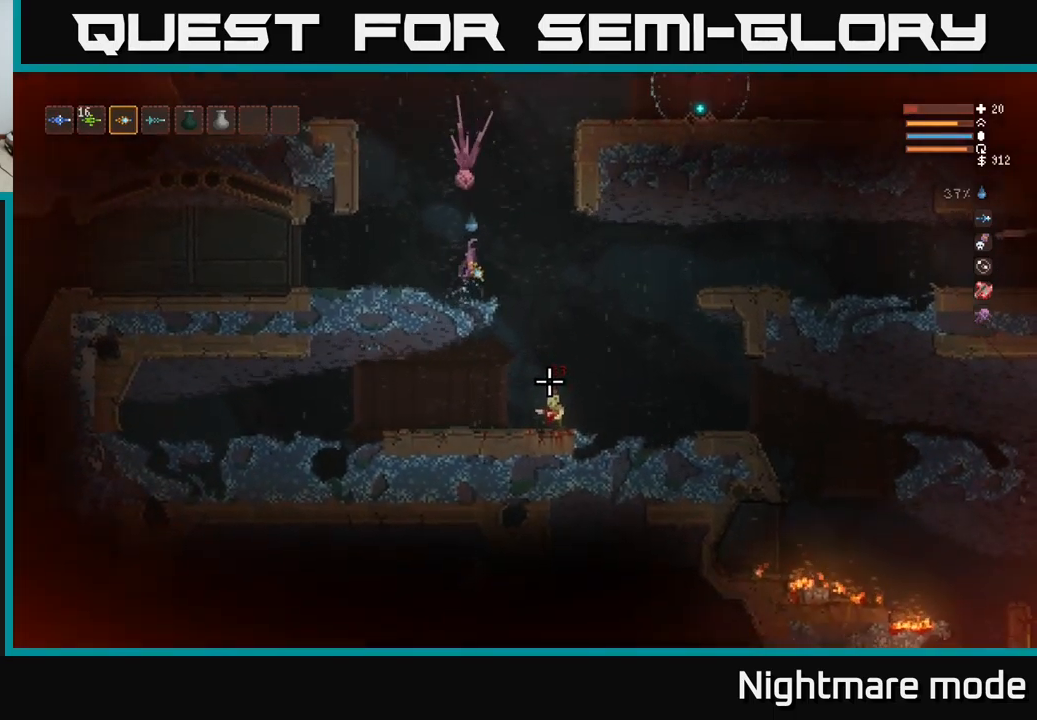
{"buttons": [], "left_stick": "left", "right_stick": "down", "events": [[167, "right_stick", "down"], [233, "R2", "down"], [233, "left_stick", "center"], [283, "left_stick", "left"], [350, "R2", "up"]]}
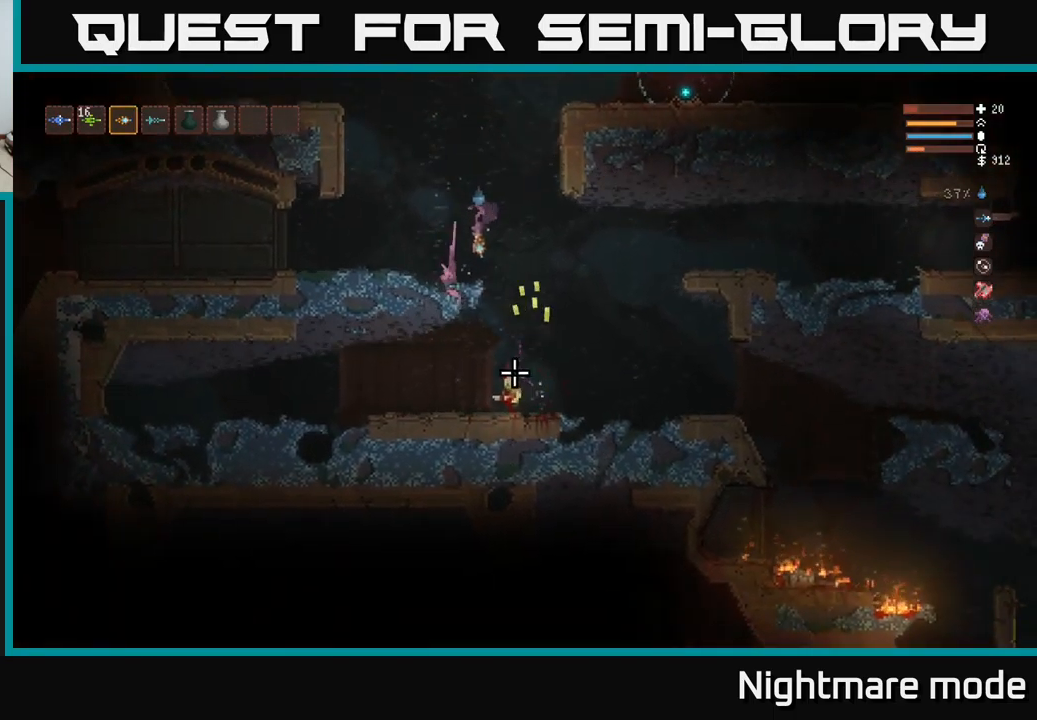
{"buttons": [], "left_stick": "right", "right_stick": "down", "events": [[83, "L2", "down"], [250, "L2", "up"], [317, "left_stick", "right"], [433, "left_stick", "center"], [500, "left_stick", "right"]]}
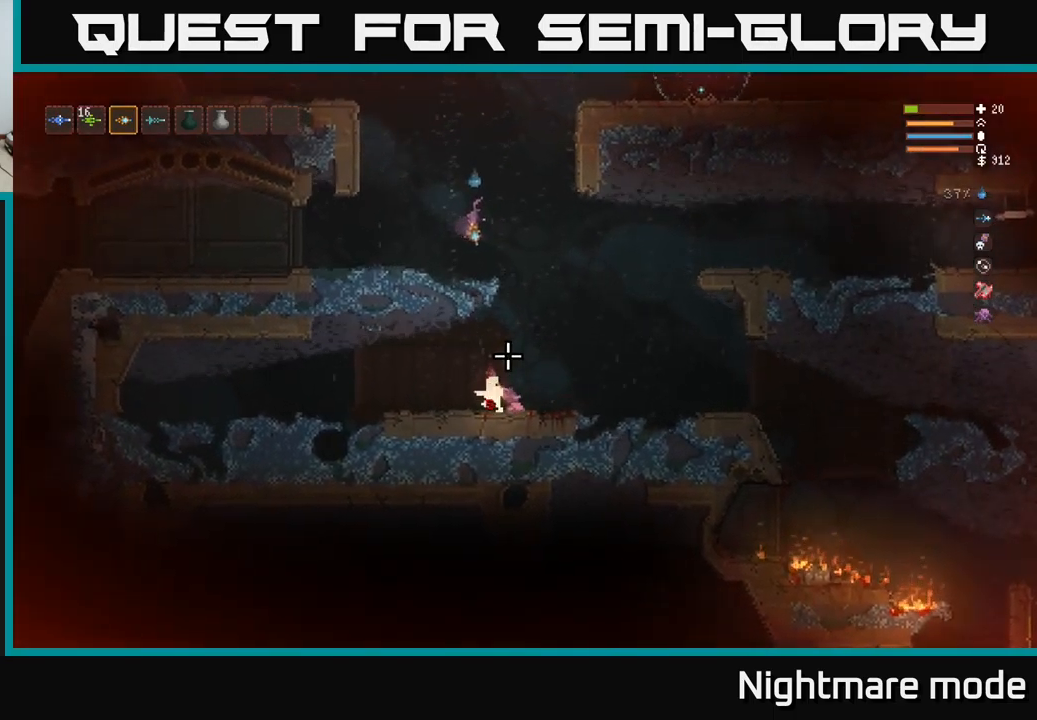
{"buttons": [], "left_stick": "right", "right_stick": "down", "events": []}
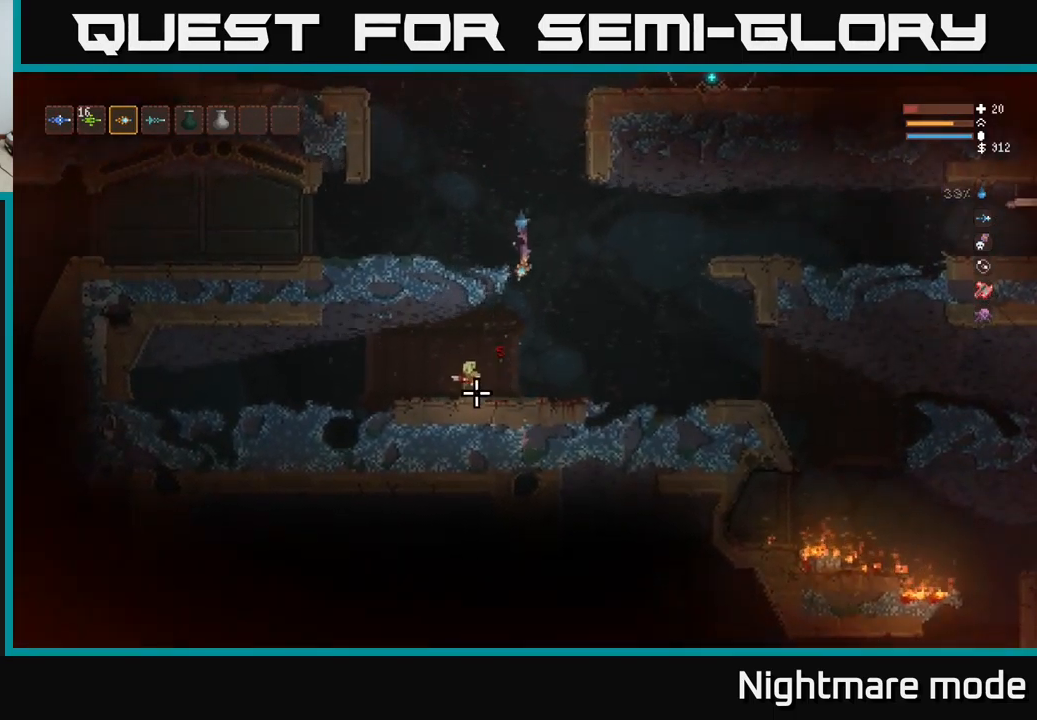
{"buttons": [], "left_stick": "center", "right_stick": "down-left", "events": [[33, "right_stick", "down-left"], [50, "R2", "down"], [100, "L2", "down"], [200, "R2", "up"], [350, "L2", "up"], [367, "left_stick", "left"], [433, "left_stick", "center"]]}
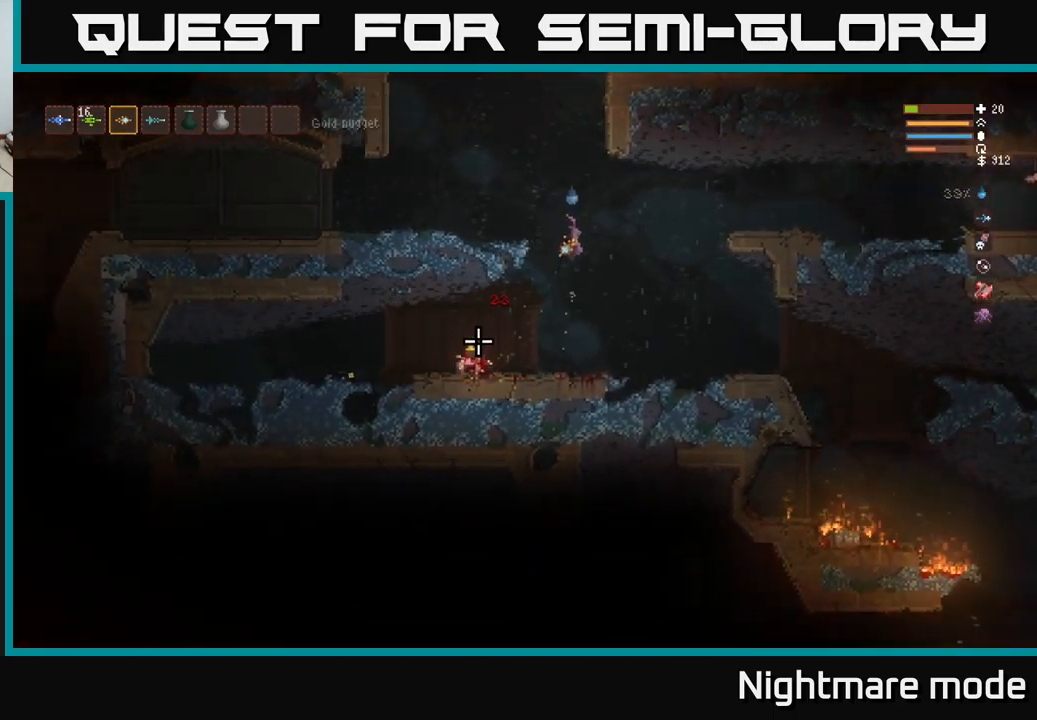
{"buttons": [], "left_stick": "left", "right_stick": "up-left", "events": [[117, "left_stick", "left"], [233, "right_stick", "left"], [467, "right_stick", "up-left"]]}
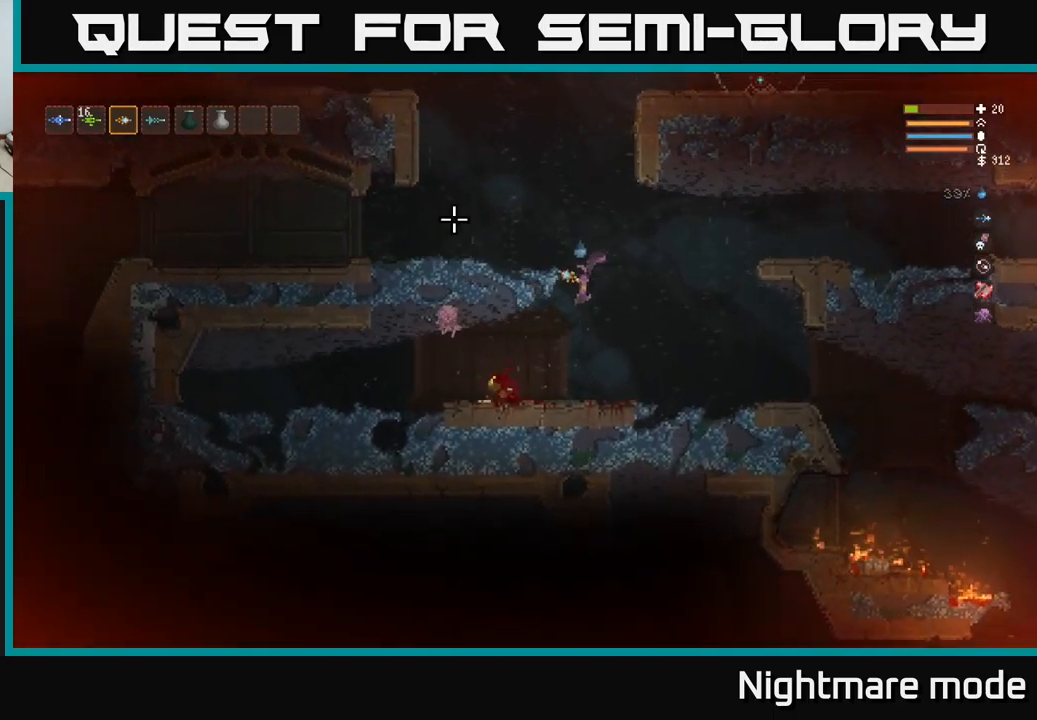
{"buttons": [], "left_stick": "left", "right_stick": "up-left", "events": []}
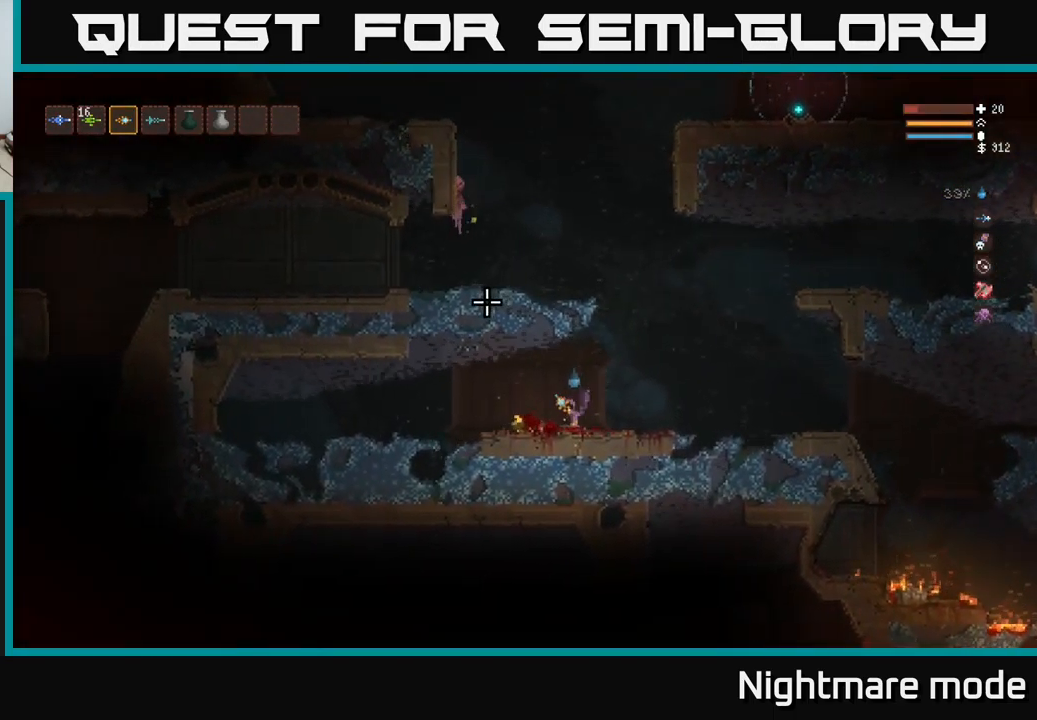
{"buttons": [], "left_stick": "right", "right_stick": "up-left", "events": [[450, "left_stick", "right"]]}
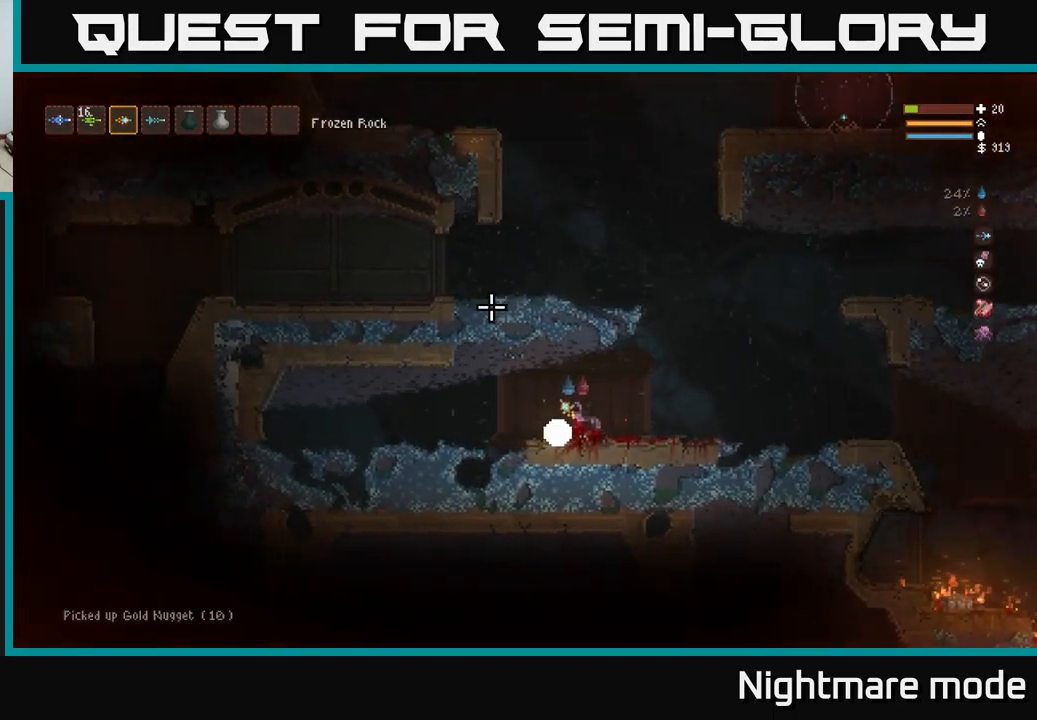
{"buttons": [], "left_stick": "right", "right_stick": "up-left", "events": [[250, "L2", "down"], [433, "L2", "up"]]}
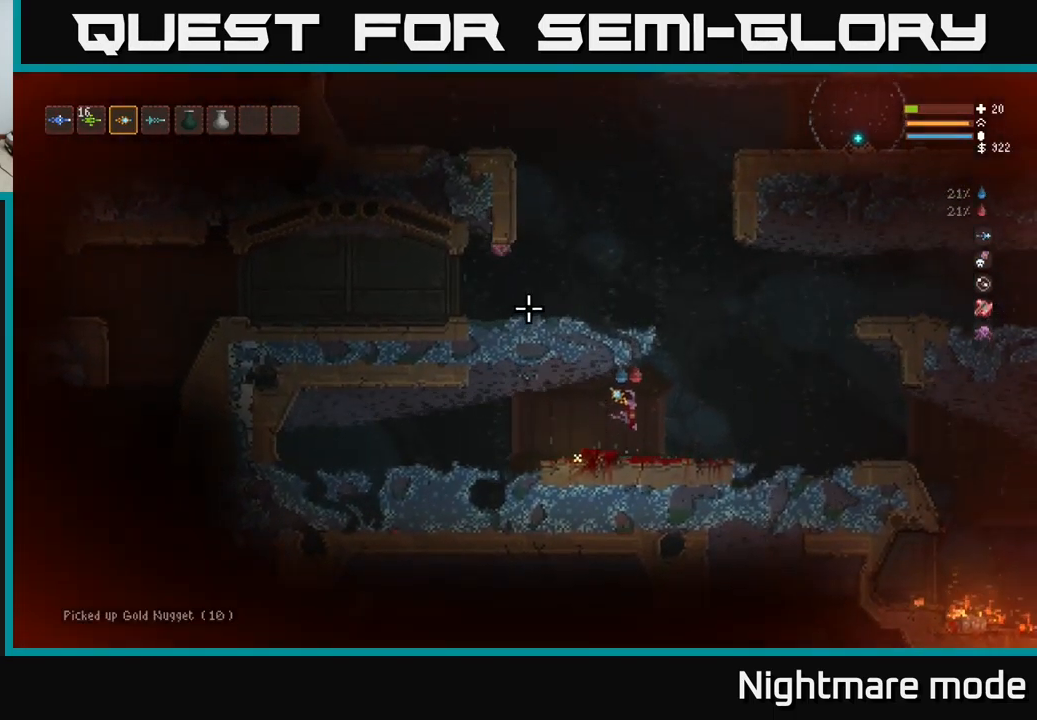
{"buttons": ["L2"], "left_stick": "left", "right_stick": "left", "events": [[100, "L2", "down"], [450, "left_stick", "center"], [467, "right_stick", "left"], [500, "left_stick", "left"]]}
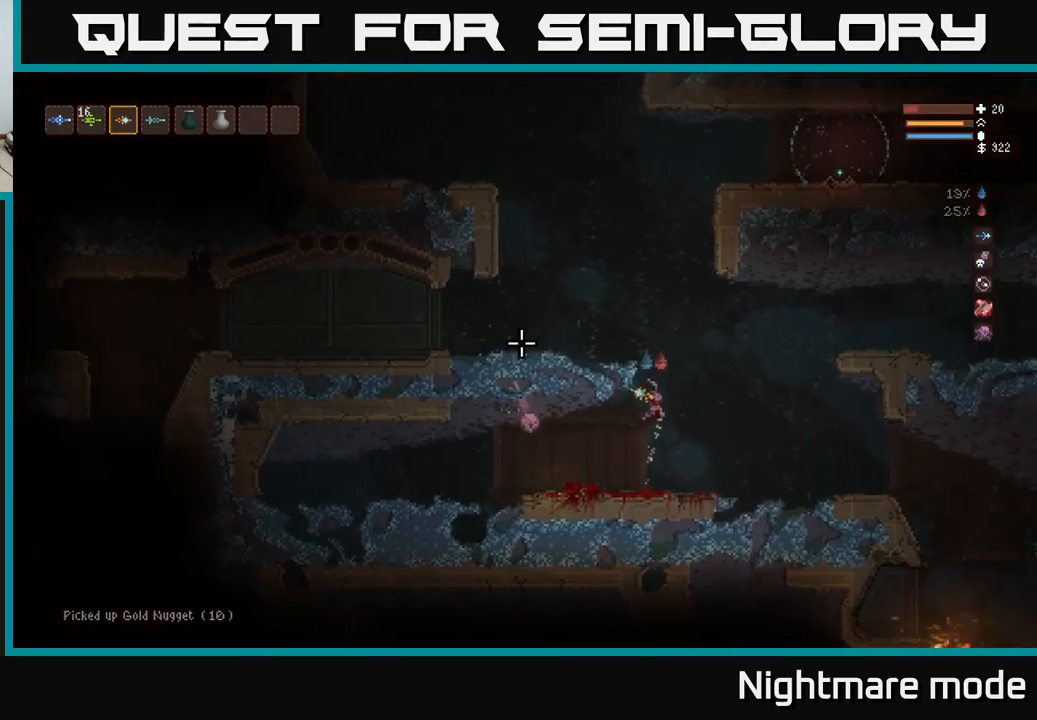
{"buttons": [], "left_stick": "left", "right_stick": "left", "events": [[400, "L2", "up"]]}
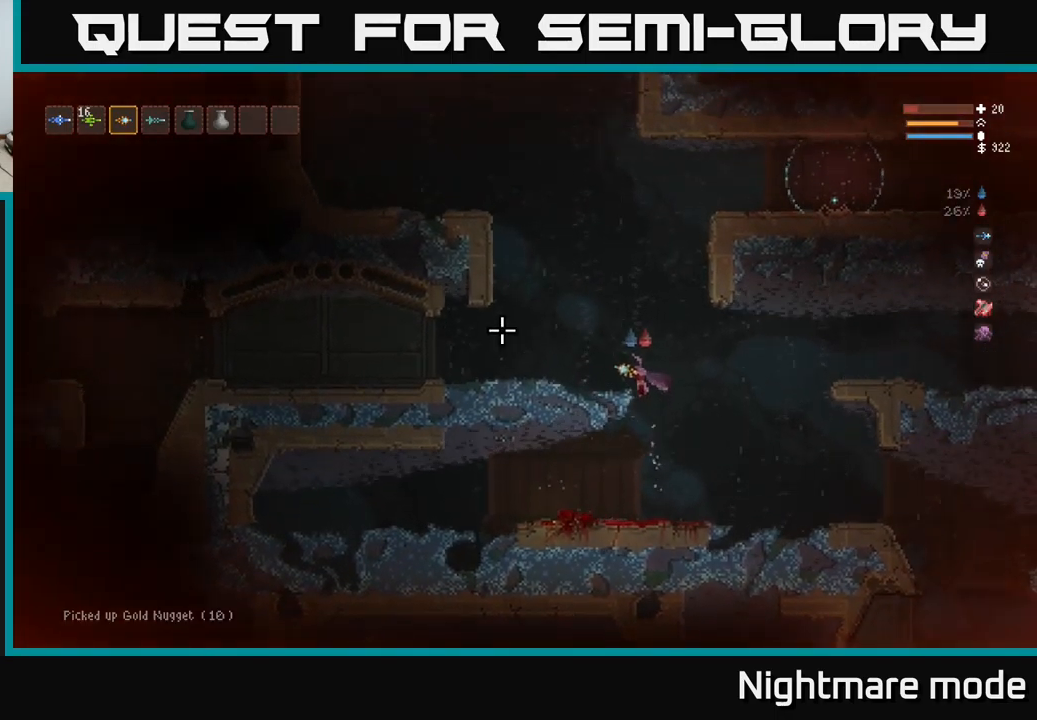
{"buttons": ["L2"], "left_stick": "left", "right_stick": "left", "events": [[434, "L2", "down"]]}
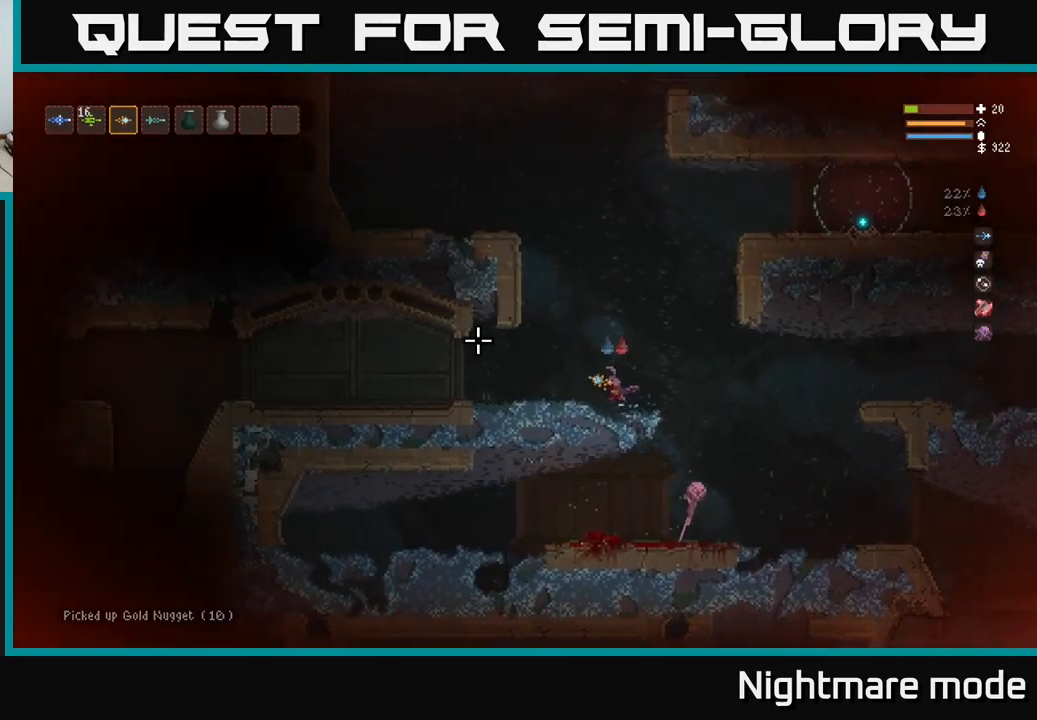
{"buttons": [], "left_stick": "left", "right_stick": "left", "events": [[17, "L2", "up"]]}
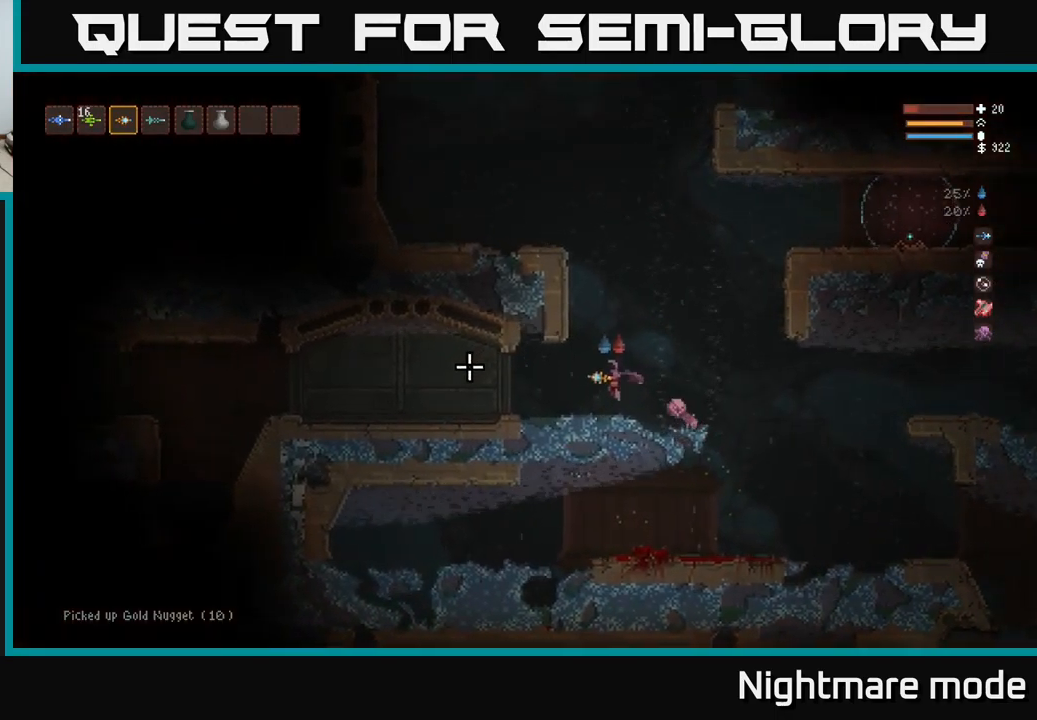
{"buttons": [], "left_stick": "left", "right_stick": "left", "events": []}
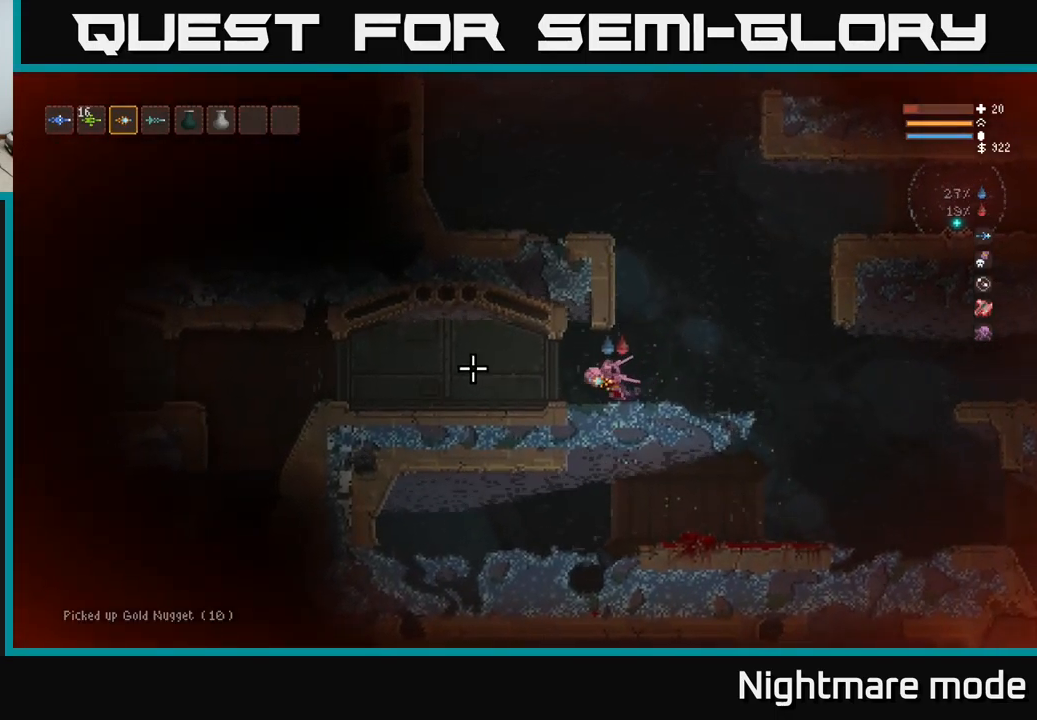
{"buttons": [], "left_stick": "left", "right_stick": "left", "events": [[117, "L2", "down"], [217, "L2", "up"]]}
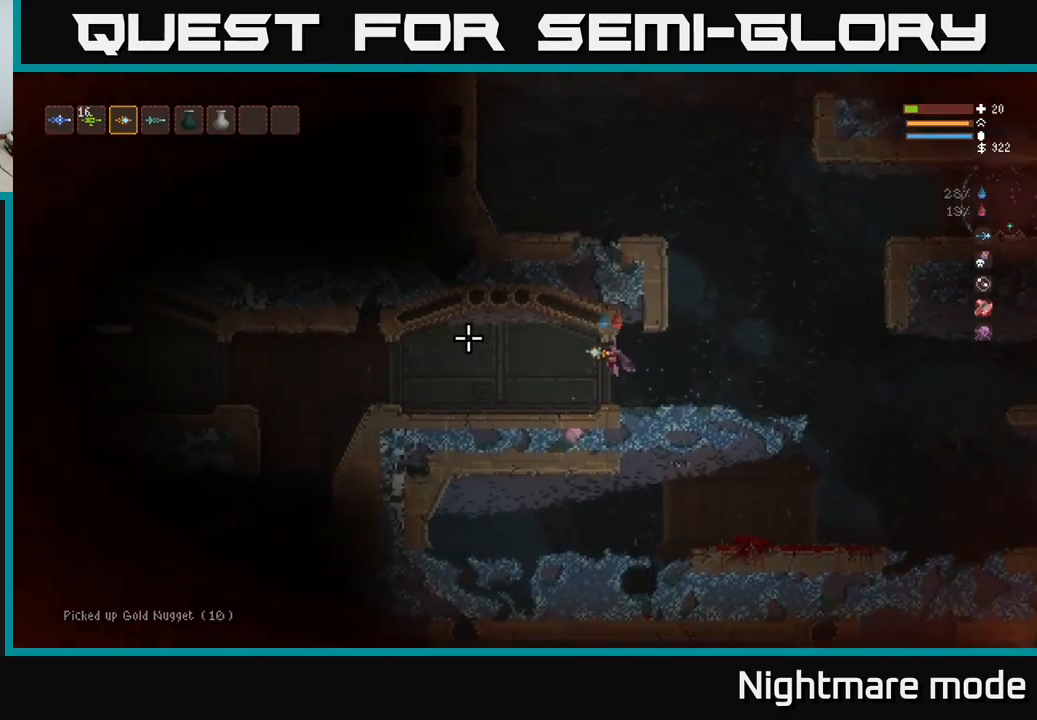
{"buttons": [], "left_stick": "left", "right_stick": "left", "events": []}
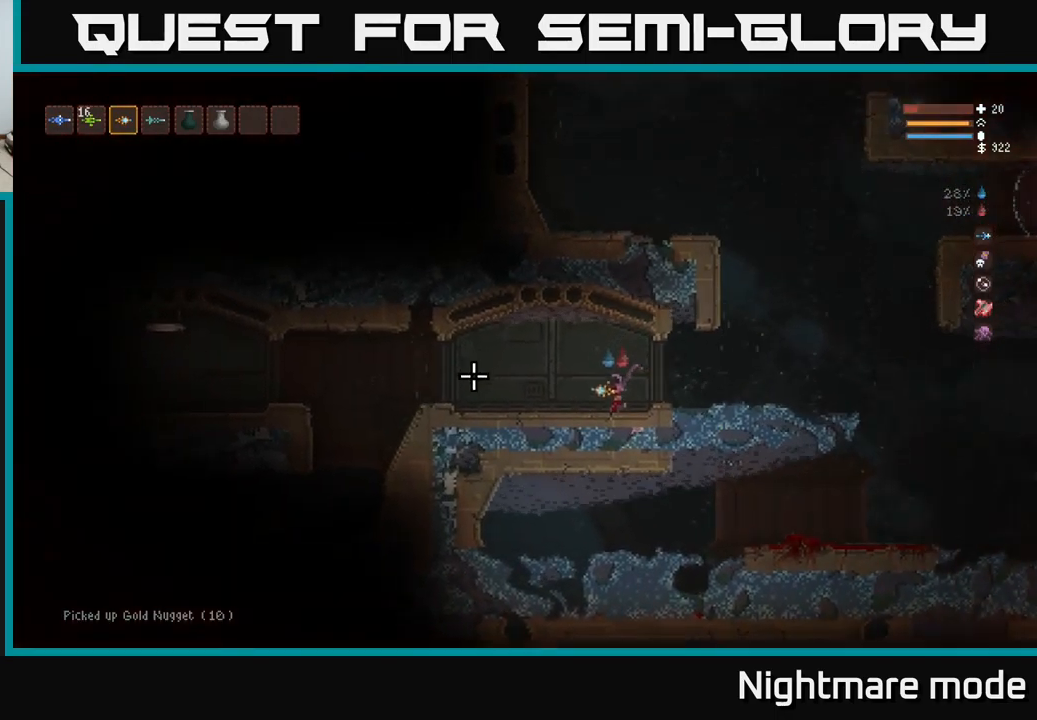
{"buttons": ["R2"], "left_stick": "left", "right_stick": "left", "events": [[500, "R2", "down"]]}
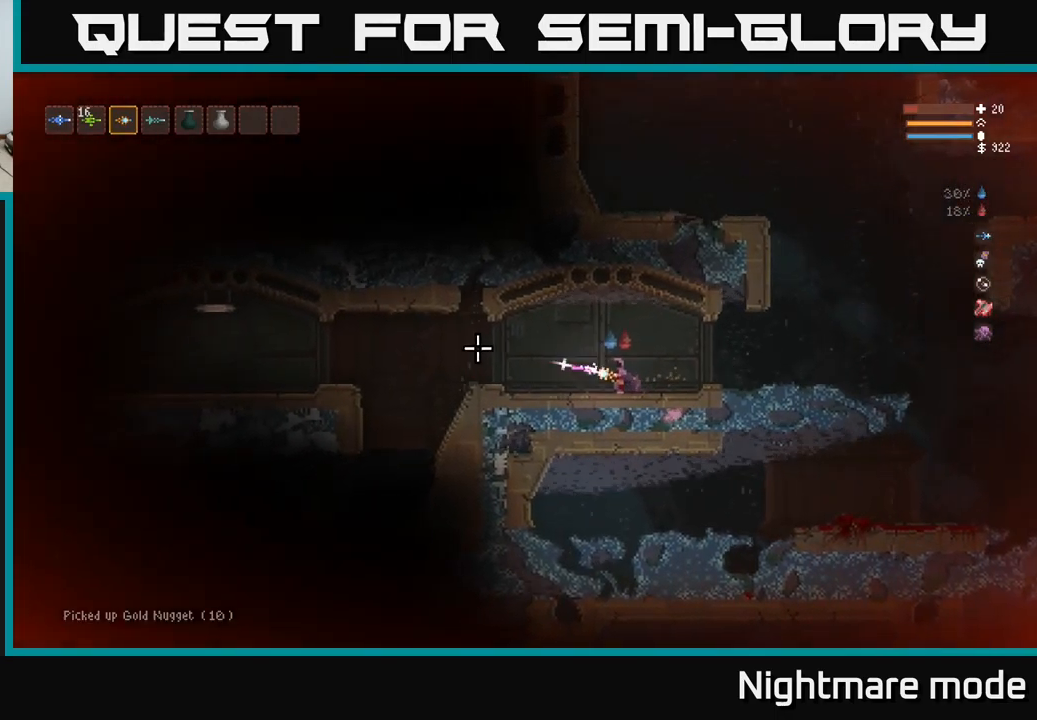
{"buttons": [], "left_stick": "left", "right_stick": "left", "events": [[100, "R2", "up"]]}
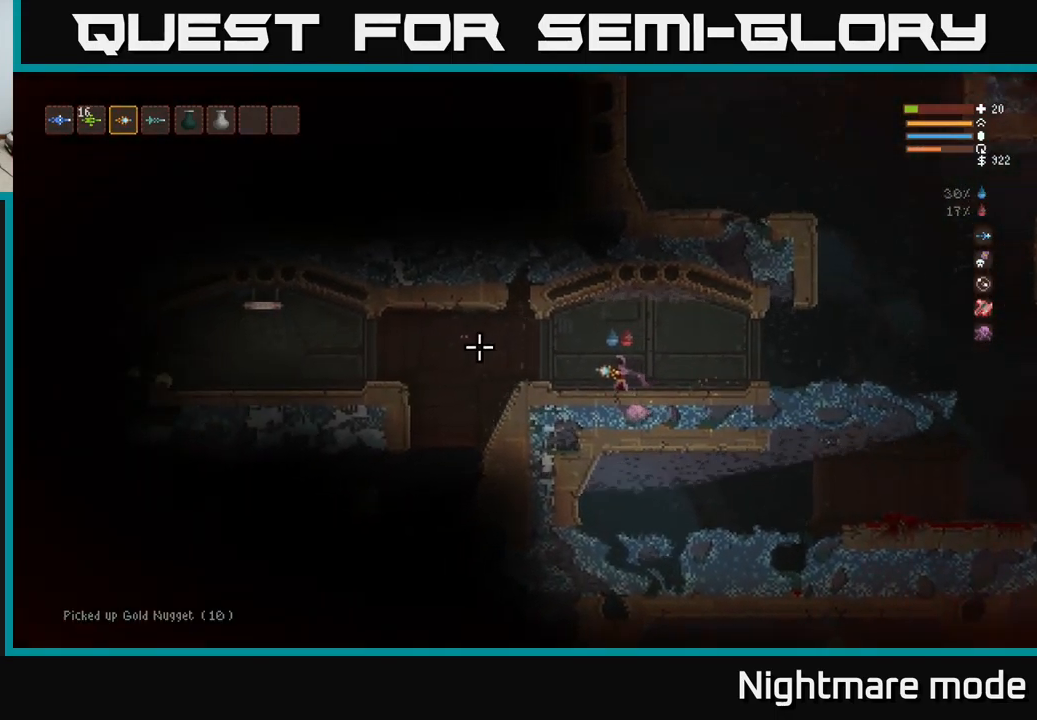
{"buttons": [], "left_stick": "left", "right_stick": "left", "events": []}
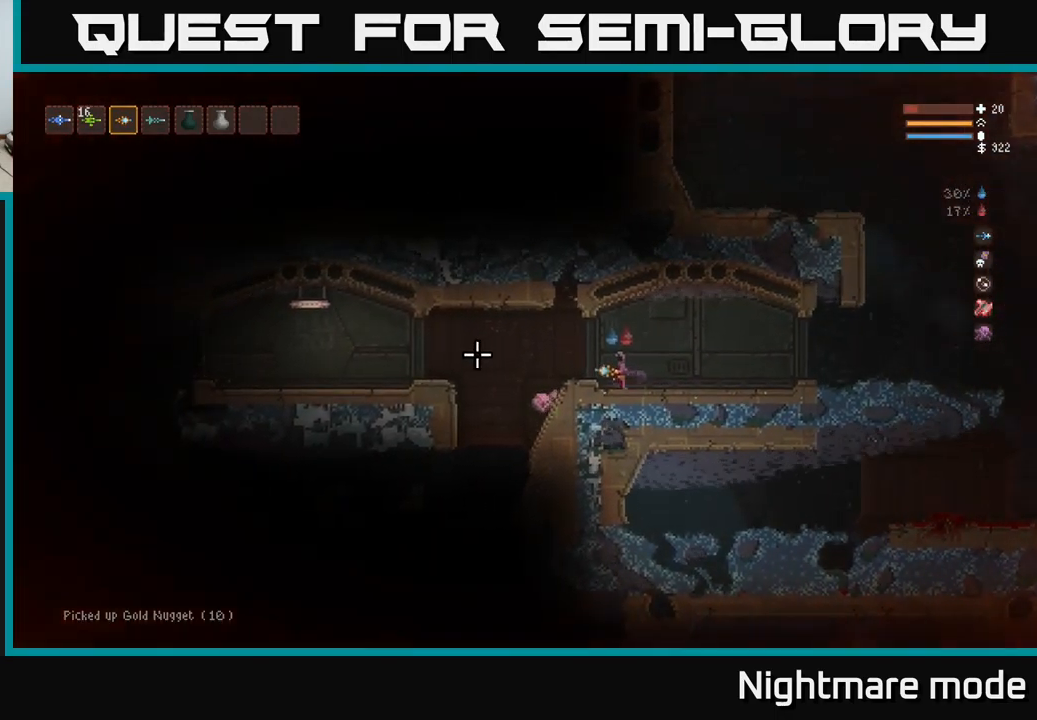
{"buttons": [], "left_stick": "left", "right_stick": "left", "events": []}
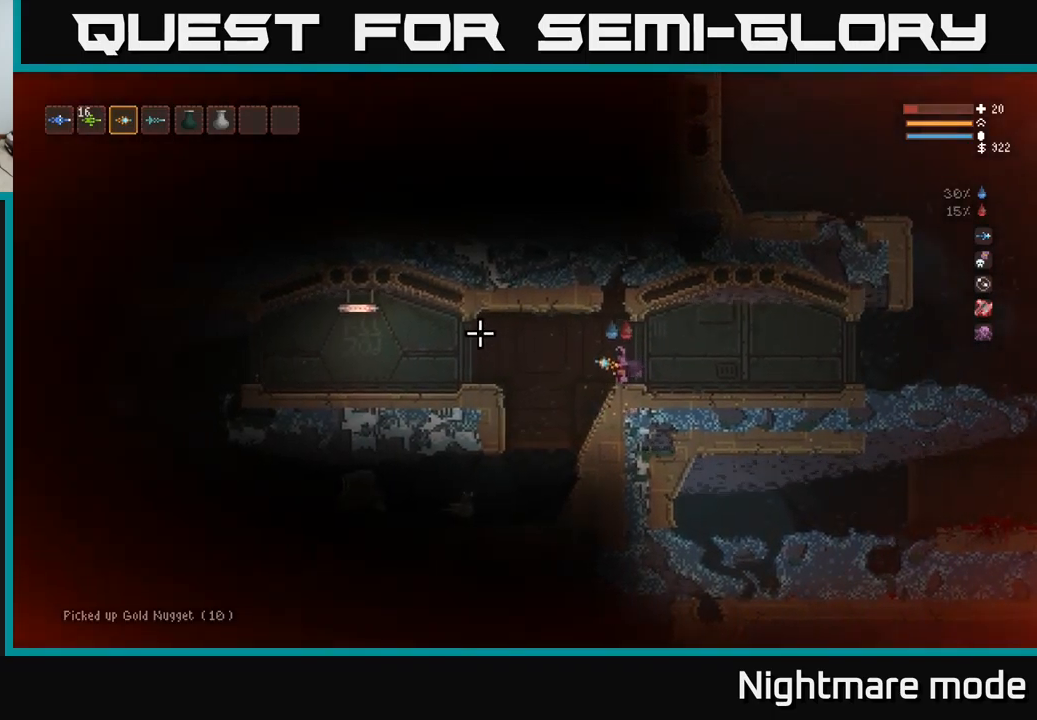
{"buttons": [], "left_stick": "right", "right_stick": "left", "events": [[133, "R2", "down"], [200, "left_stick", "center"], [250, "R2", "up"], [333, "left_stick", "right"]]}
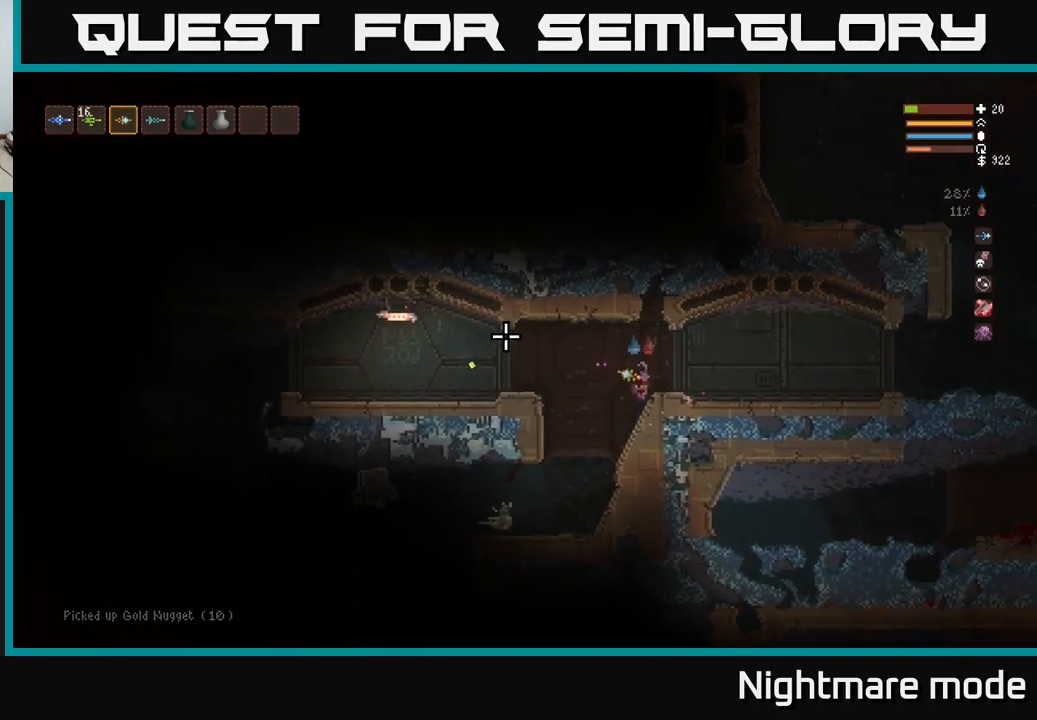
{"buttons": [], "left_stick": "center", "right_stick": "left", "events": [[50, "left_stick", "center"]]}
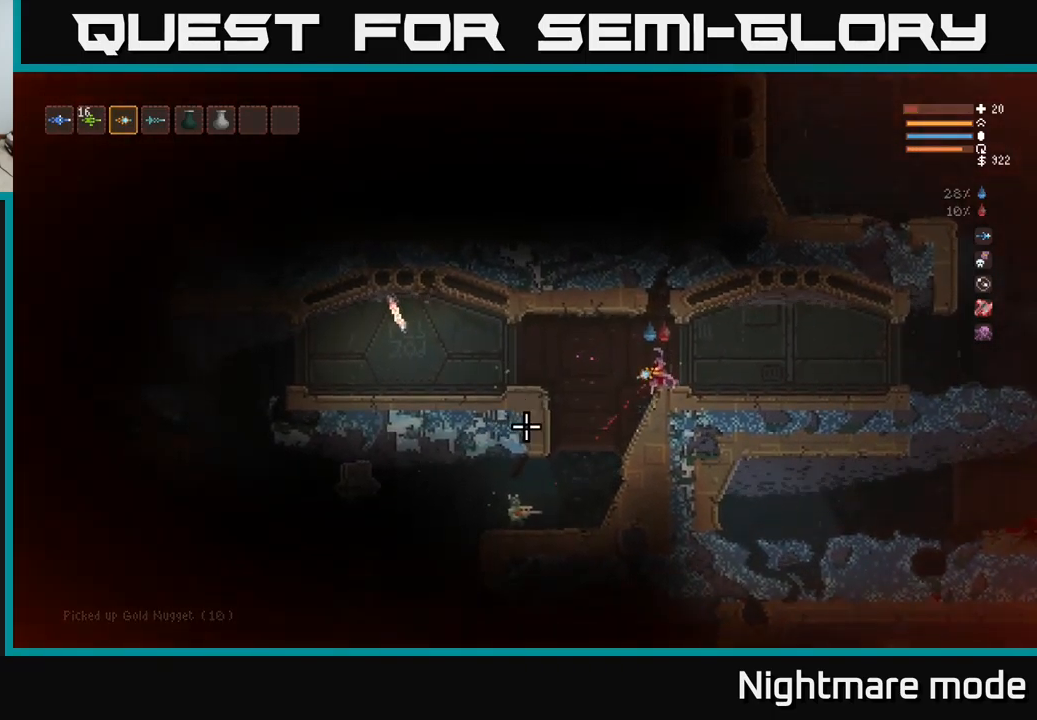
{"buttons": ["L2"], "left_stick": "left", "right_stick": "down-left", "events": [[16, "right_stick", "down-left"], [183, "L2", "down"], [183, "R2", "down"], [216, "left_stick", "up-right"], [300, "R2", "up"], [316, "left_stick", "left"]]}